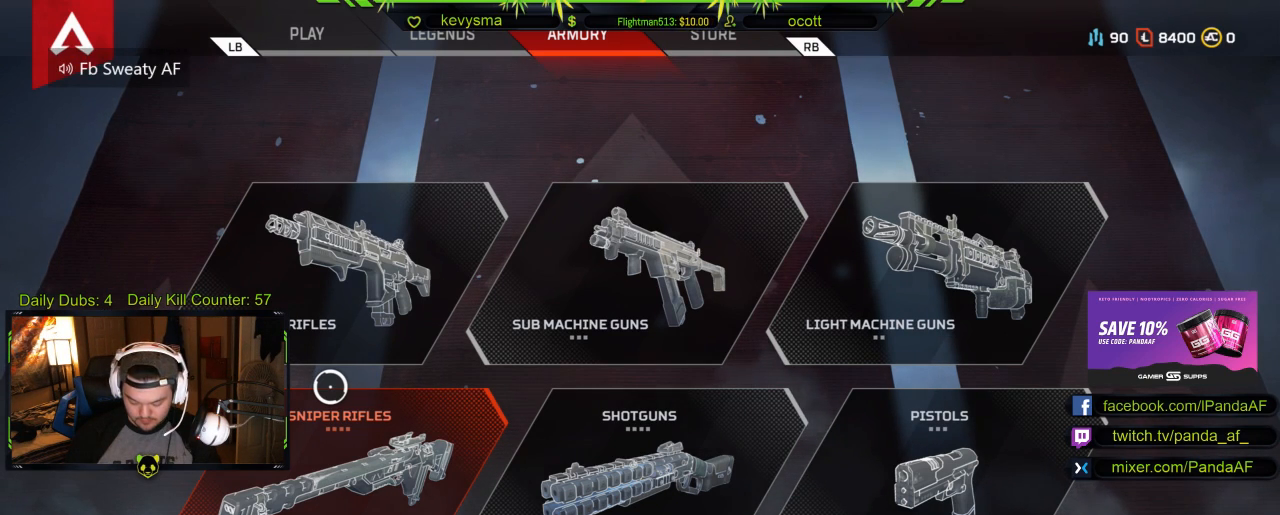
Gameplay with a controller (Xbox layout); each line is a JSON object with the inputs held at the frame after it. "events" lists button and stick changes between this image and that frame as [ms after this image, input, new state], when the widget could be followed in between.
{"buttons": ["R3"], "left_stick": "center", "right_stick": "center", "events": []}
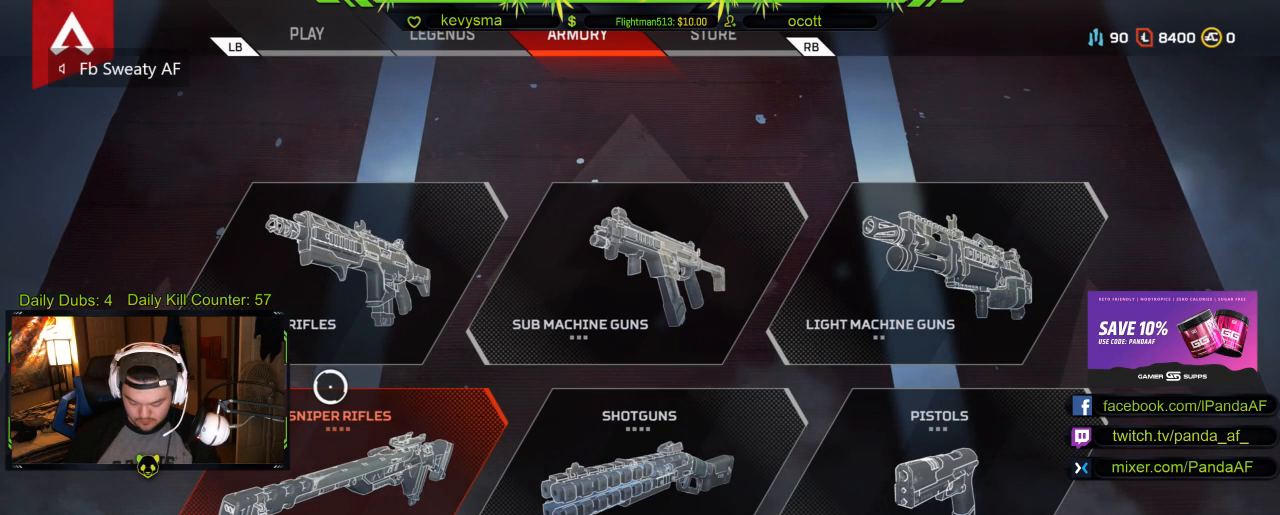
{"buttons": ["R3"], "left_stick": "center", "right_stick": "center", "events": []}
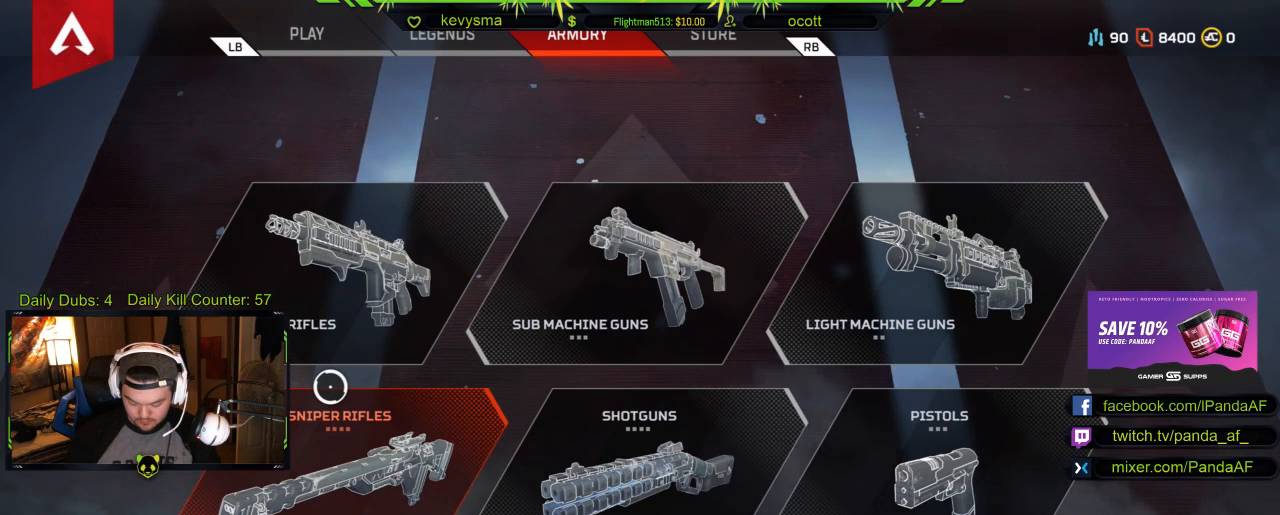
{"buttons": ["R3"], "left_stick": "center", "right_stick": "center", "events": []}
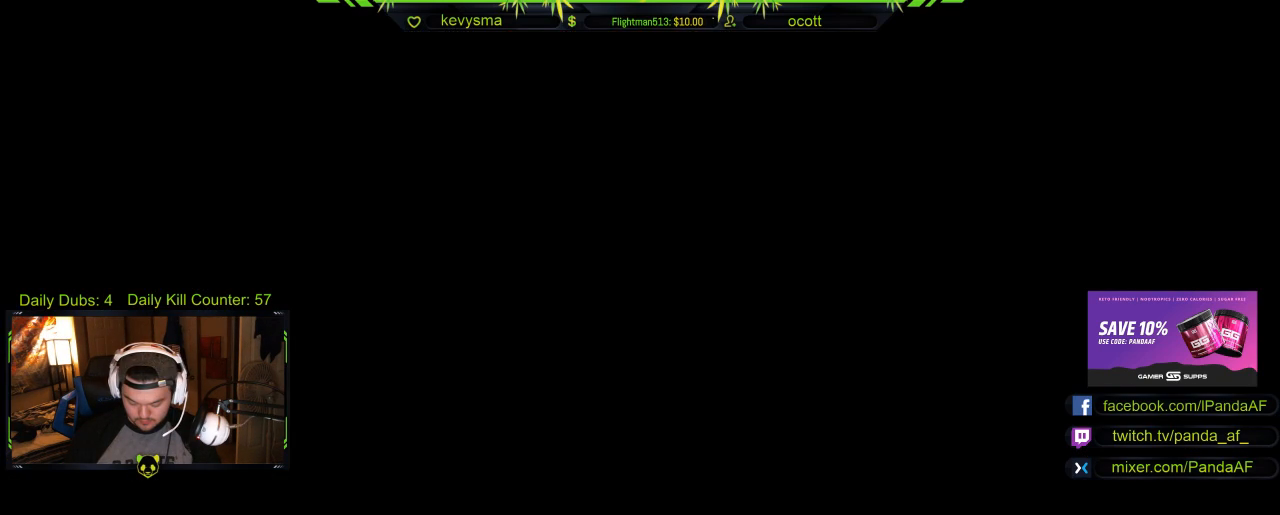
{"buttons": ["R3"], "left_stick": "center", "right_stick": "center", "events": []}
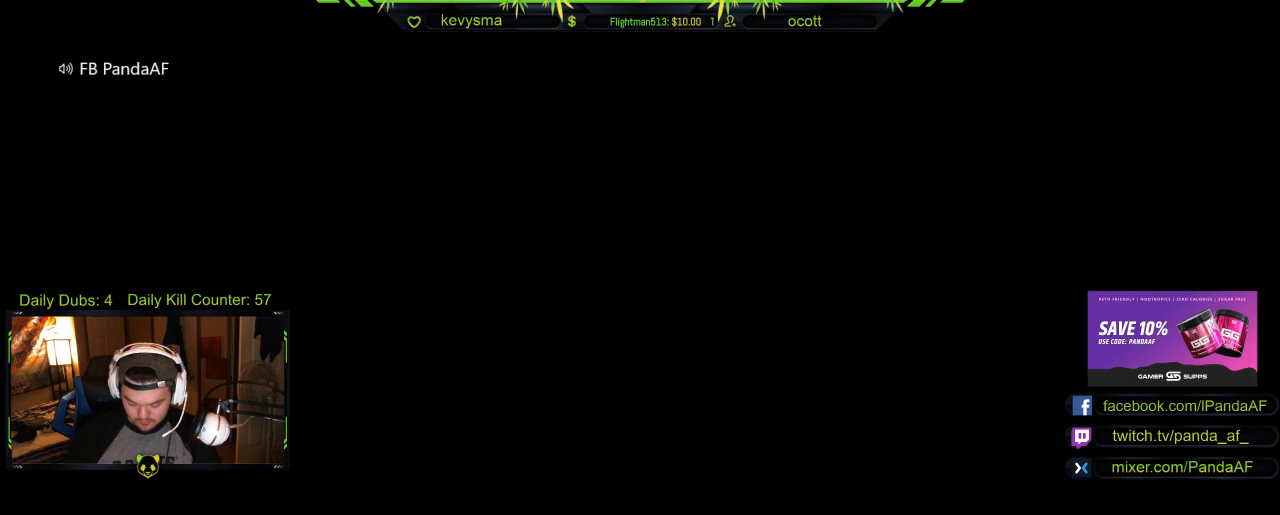
{"buttons": ["R3"], "left_stick": "center", "right_stick": "center", "events": []}
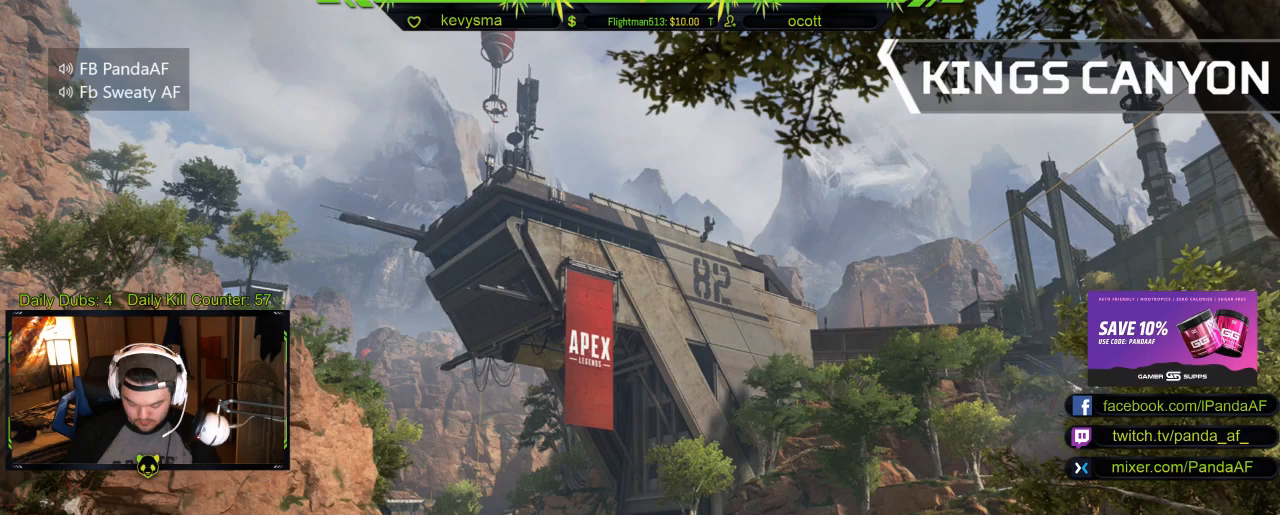
{"buttons": ["R3"], "left_stick": "center", "right_stick": "center", "events": []}
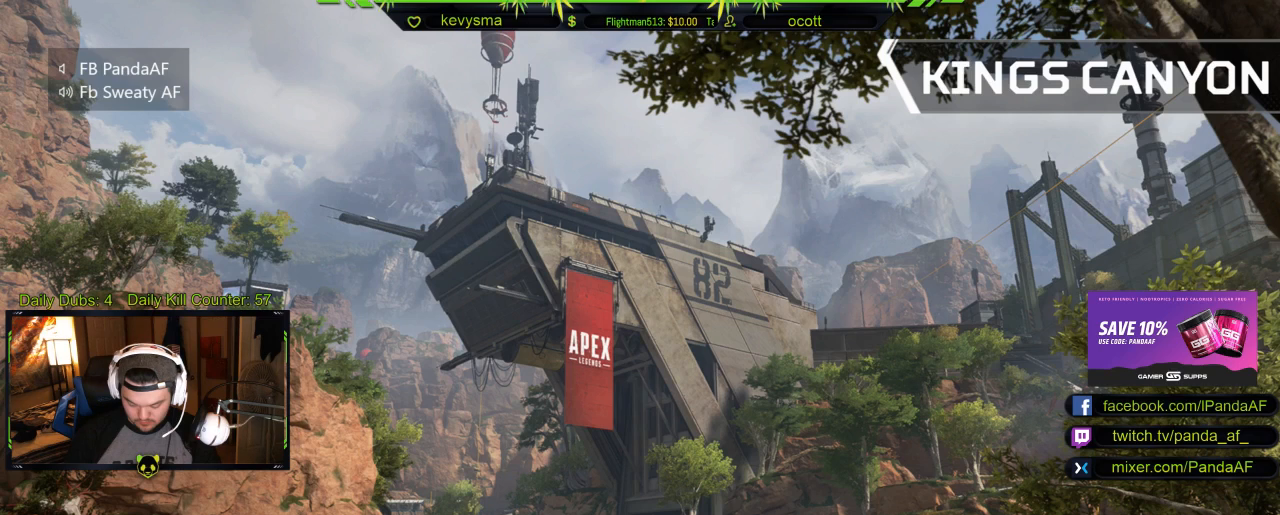
{"buttons": ["R3"], "left_stick": "center", "right_stick": "center", "events": []}
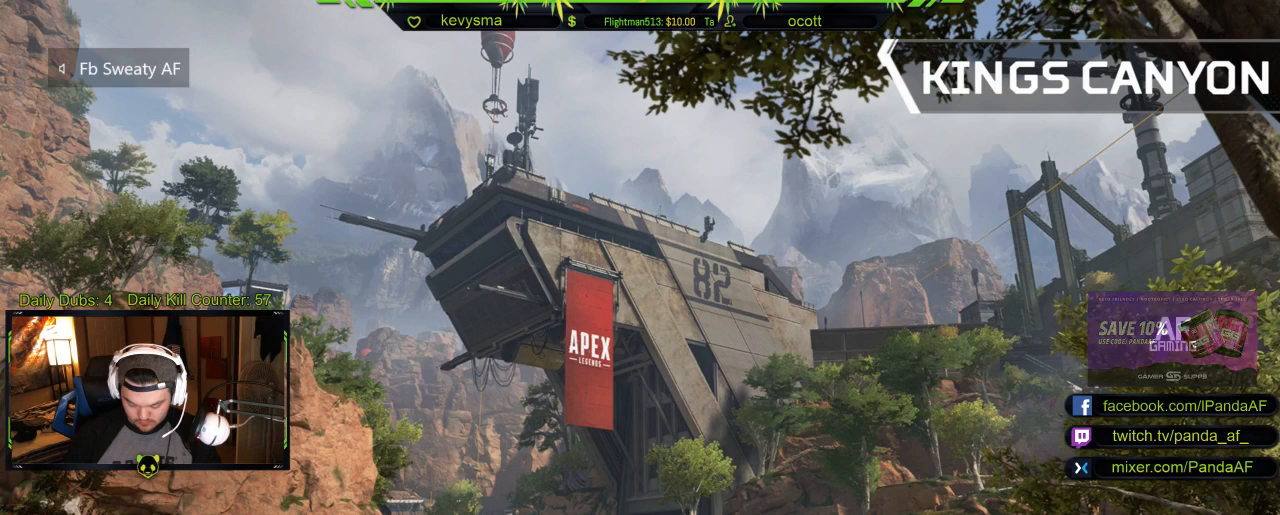
{"buttons": ["R3"], "left_stick": "center", "right_stick": "center", "events": []}
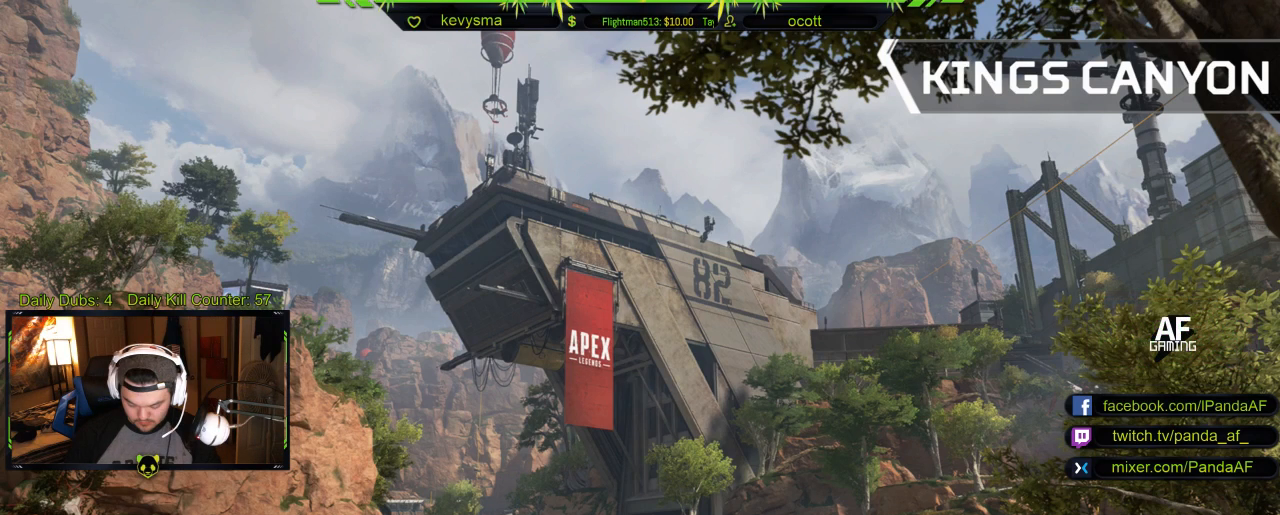
{"buttons": ["R3"], "left_stick": "center", "right_stick": "center", "events": []}
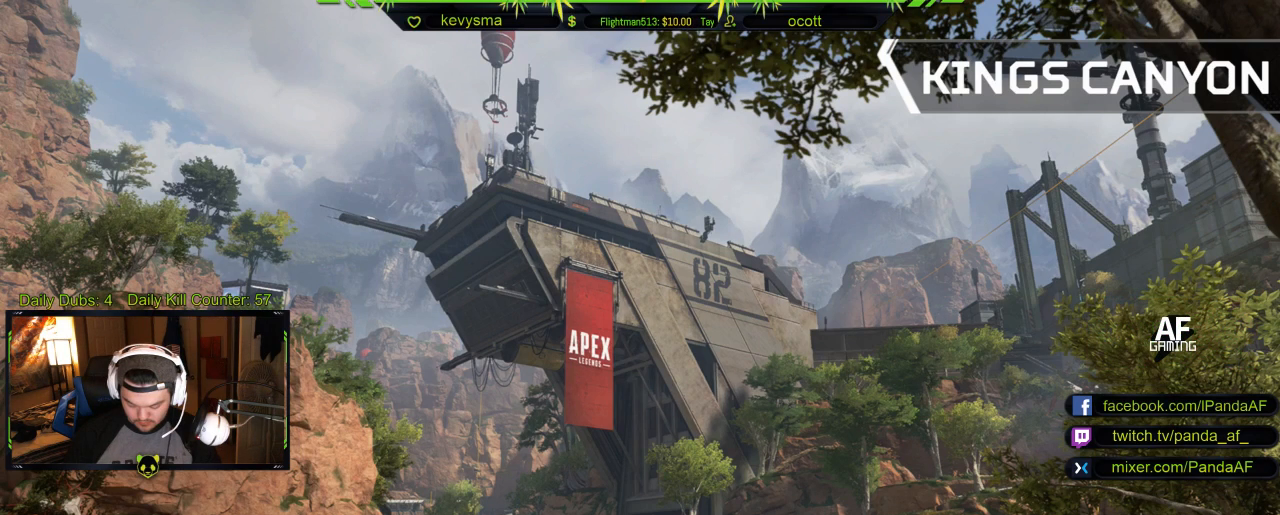
{"buttons": ["R3"], "left_stick": "center", "right_stick": "center", "events": []}
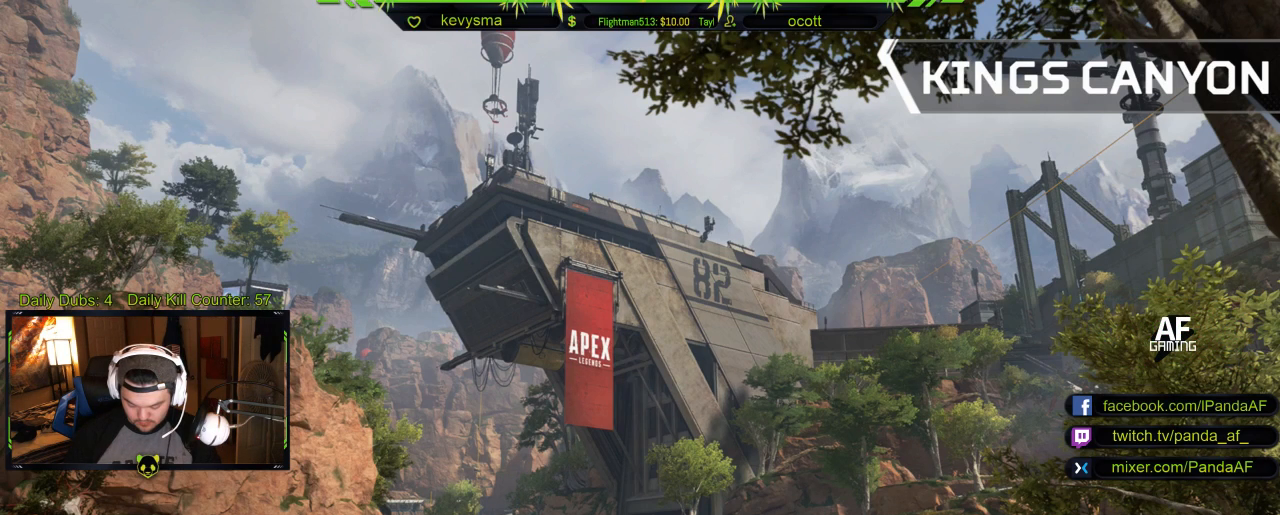
{"buttons": ["R3"], "left_stick": "center", "right_stick": "center", "events": []}
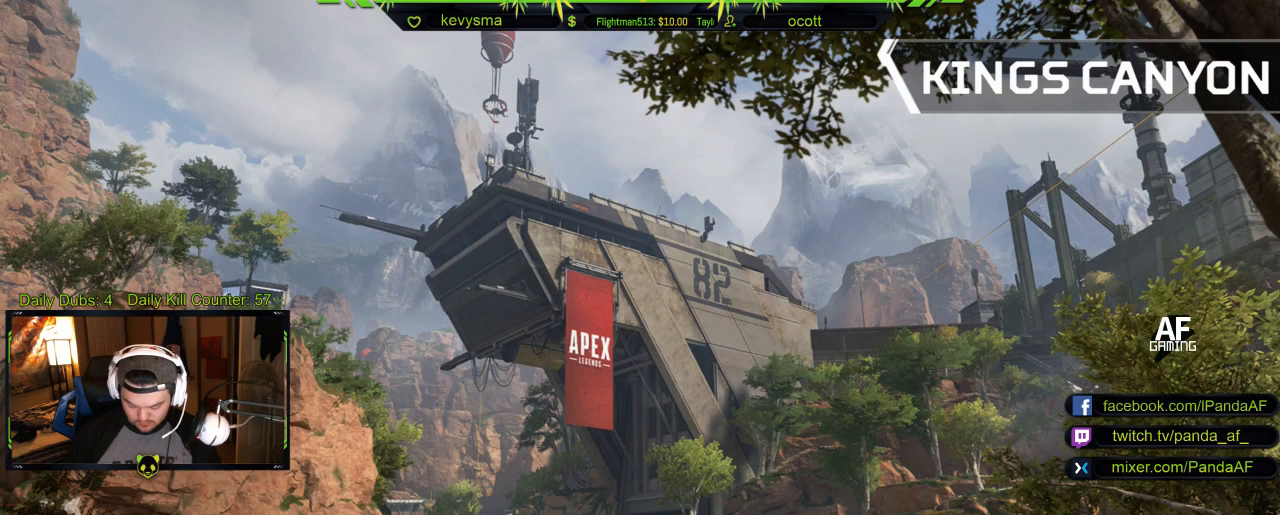
{"buttons": ["R3"], "left_stick": "center", "right_stick": "center", "events": []}
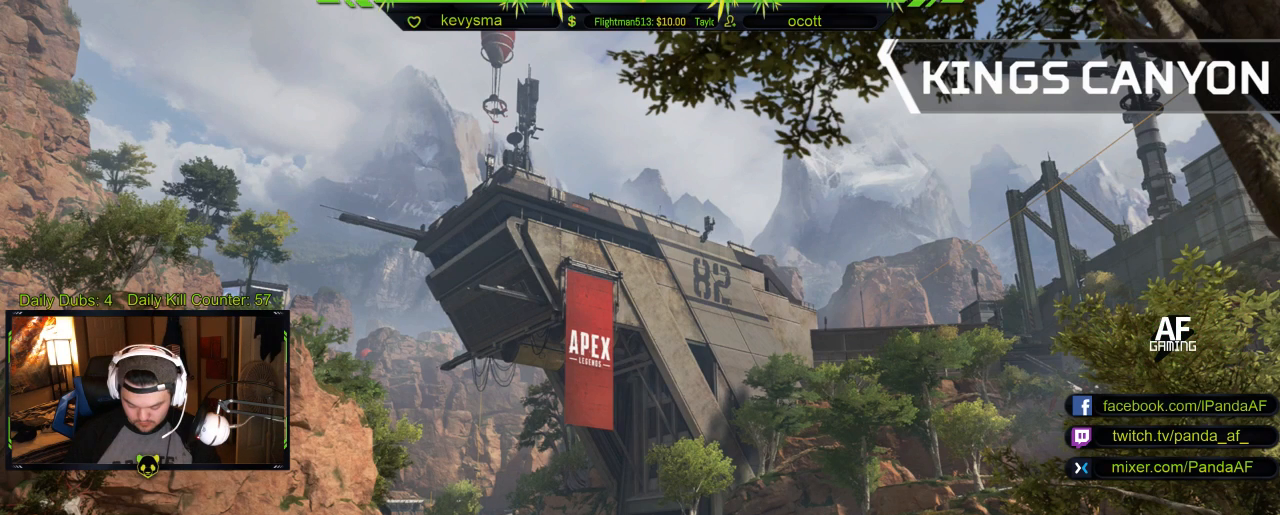
{"buttons": ["R3"], "left_stick": "center", "right_stick": "center", "events": []}
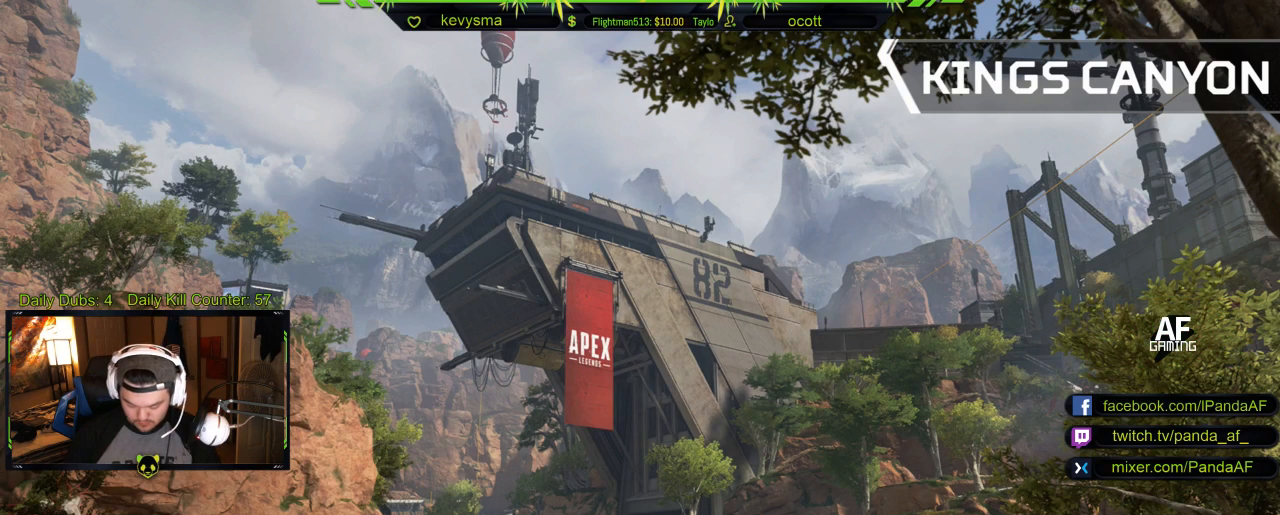
{"buttons": ["R3"], "left_stick": "center", "right_stick": "center", "events": []}
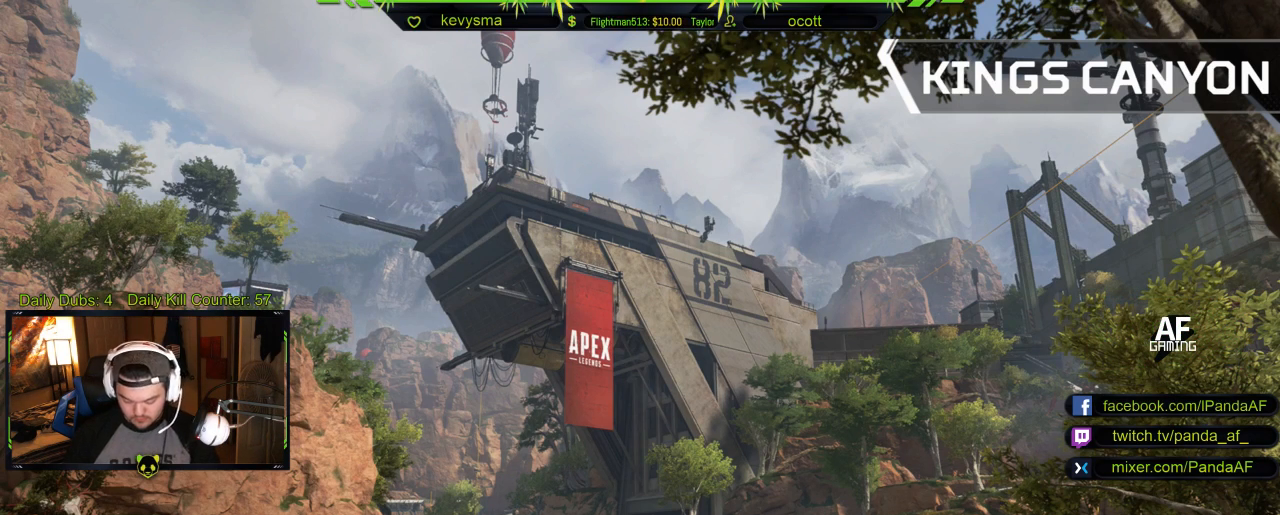
{"buttons": ["R3"], "left_stick": "center", "right_stick": "center", "events": []}
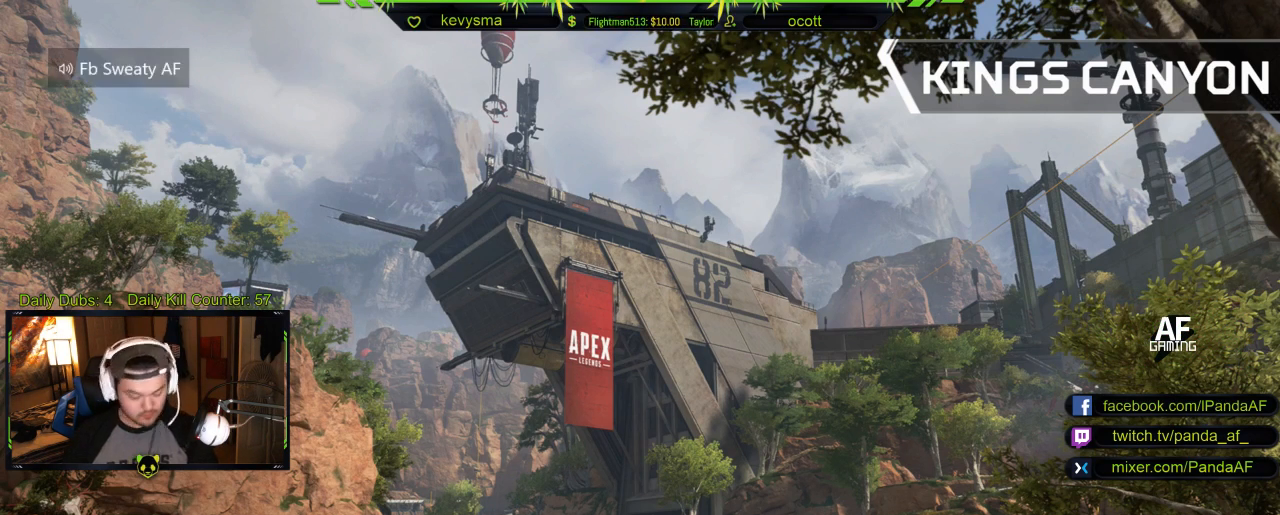
{"buttons": ["R3"], "left_stick": "center", "right_stick": "center", "events": []}
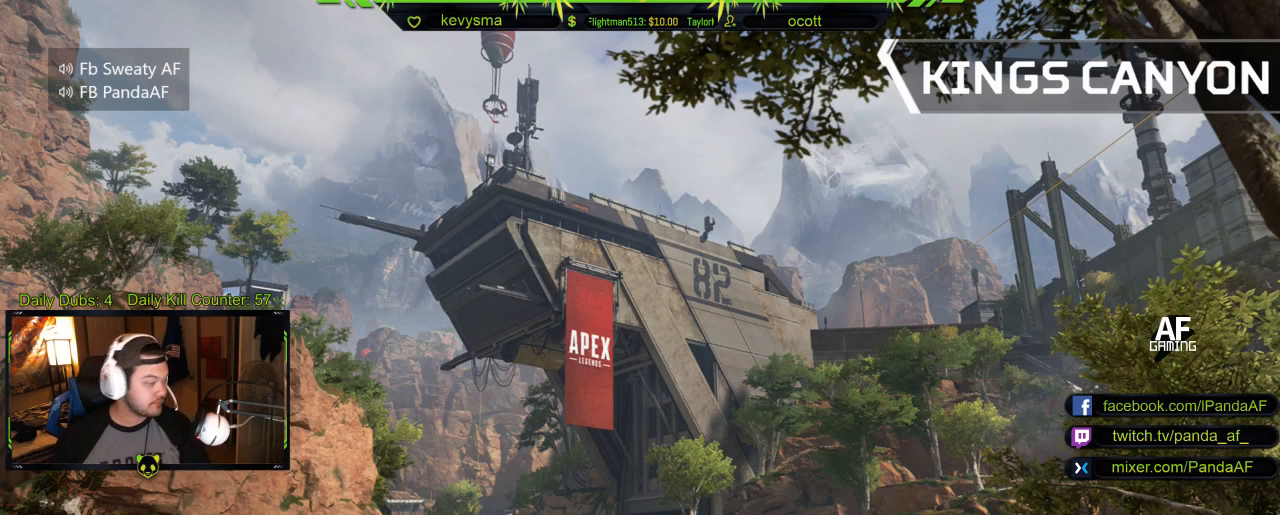
{"buttons": ["R3"], "left_stick": "center", "right_stick": "up", "events": [[483, "right_stick", "up"]]}
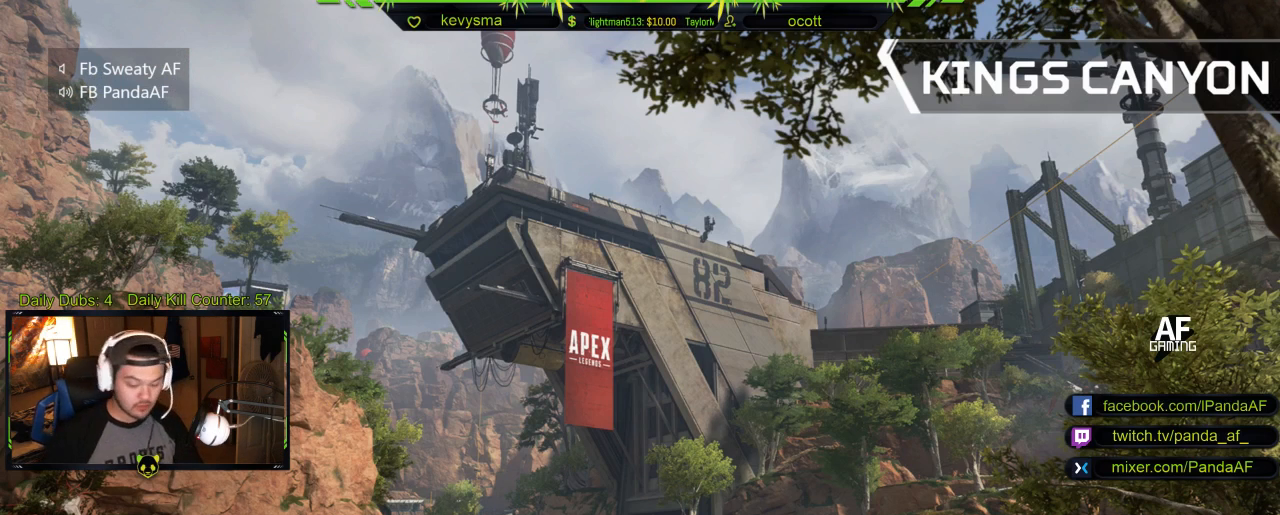
{"buttons": [], "left_stick": "center", "right_stick": "center", "events": [[67, "R3", "up"], [83, "right_stick", "center"], [133, "R1", "down"], [233, "R1", "up"]]}
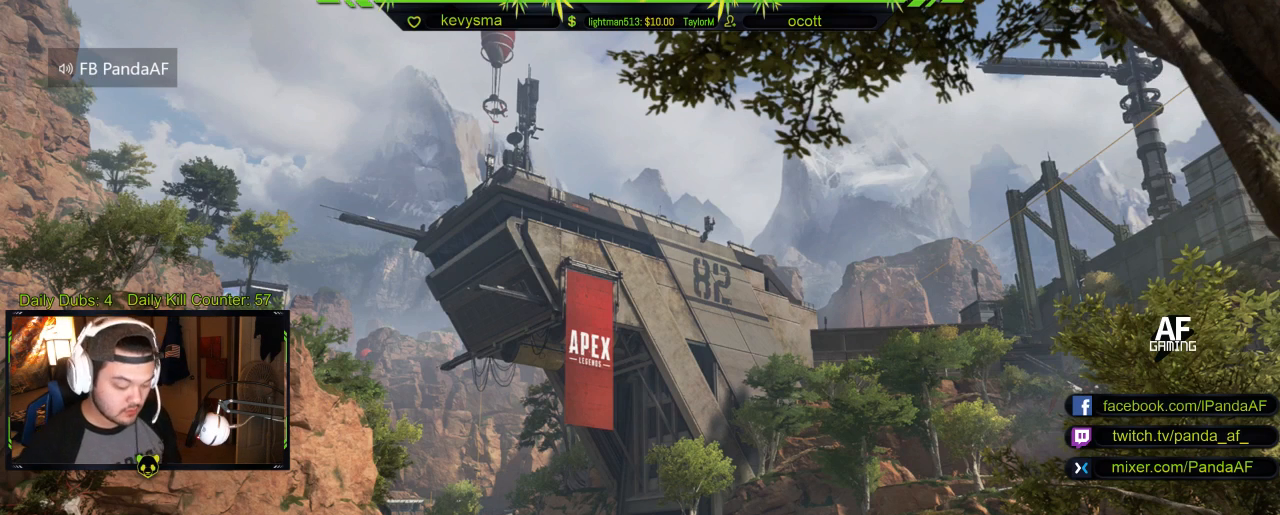
{"buttons": [], "left_stick": "center", "right_stick": "center", "events": [[33, "right_stick", "up"], [283, "right_stick", "center"]]}